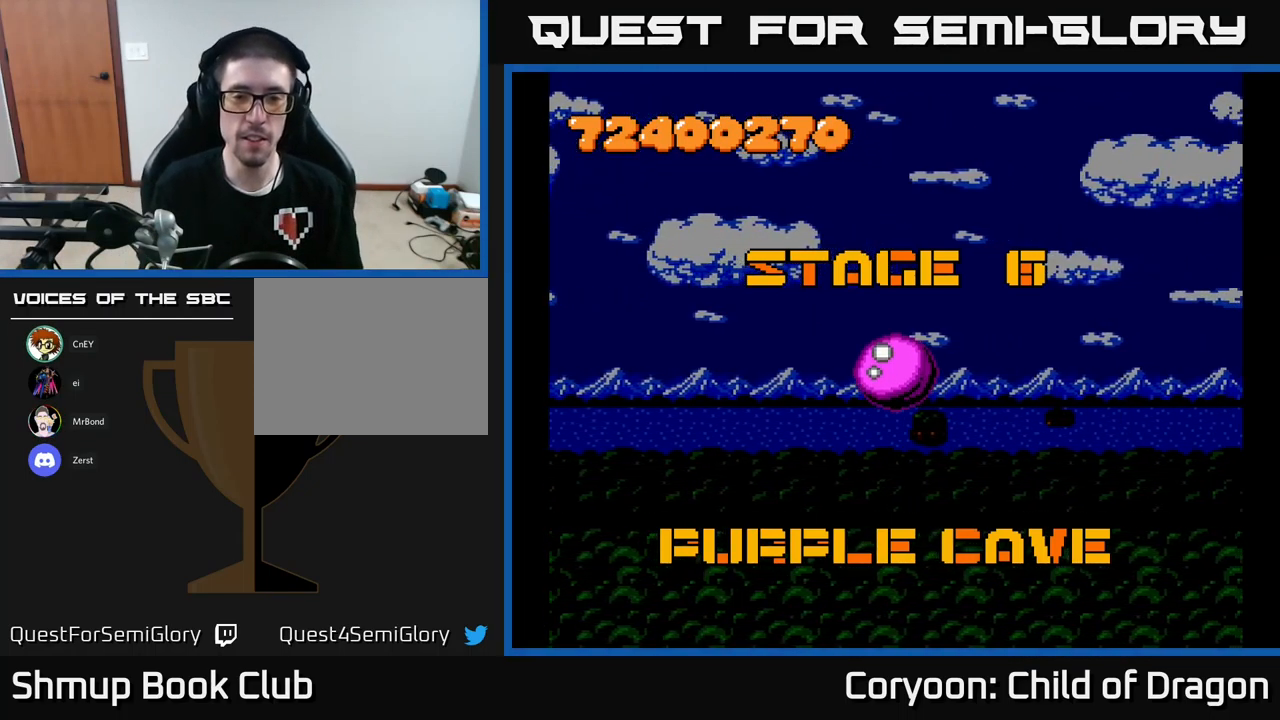
Gameplay with a controller (Xbox layout); each line is a JSON object with the inputs held at the frame after it. "events" lists button and stick changes between this image and that frame as [ms after this image, input, new state], when the widget could be followed in between. Not read: right_stick.
{"buttons": ["START"], "left_stick": "center", "events": [[400, "START", "down"]]}
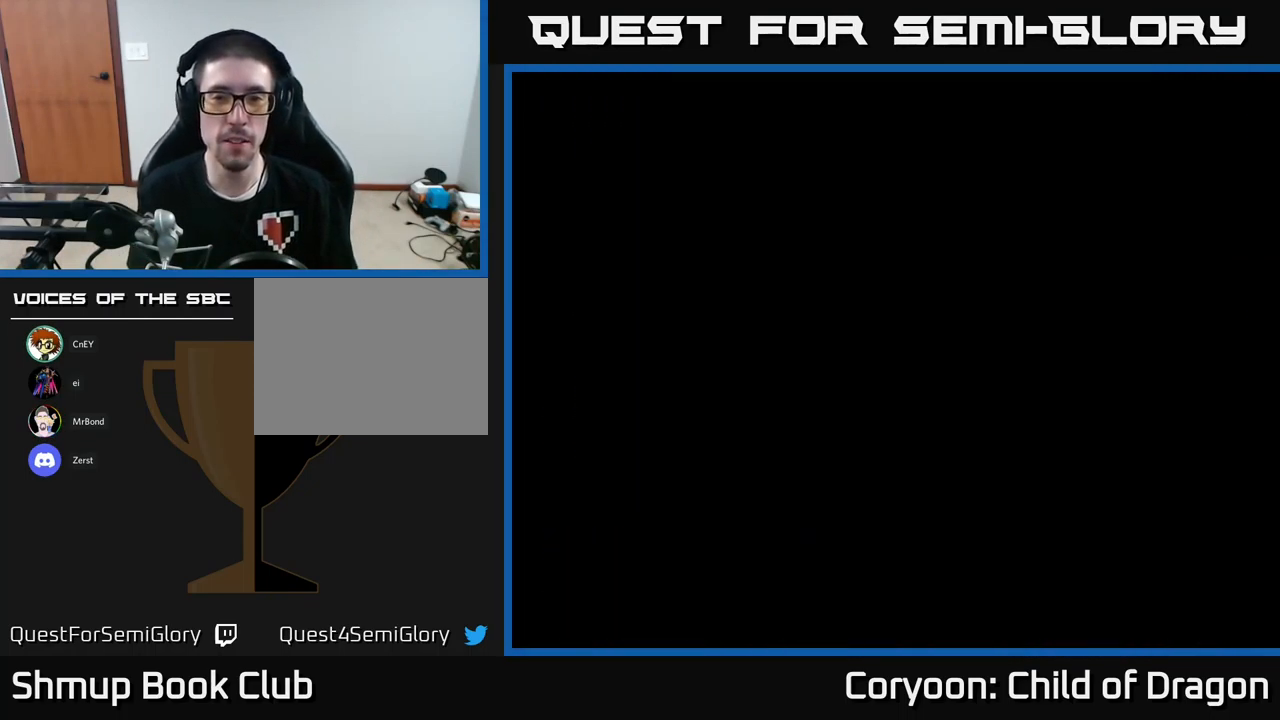
{"buttons": [], "left_stick": "center", "events": [[84, "START", "up"]]}
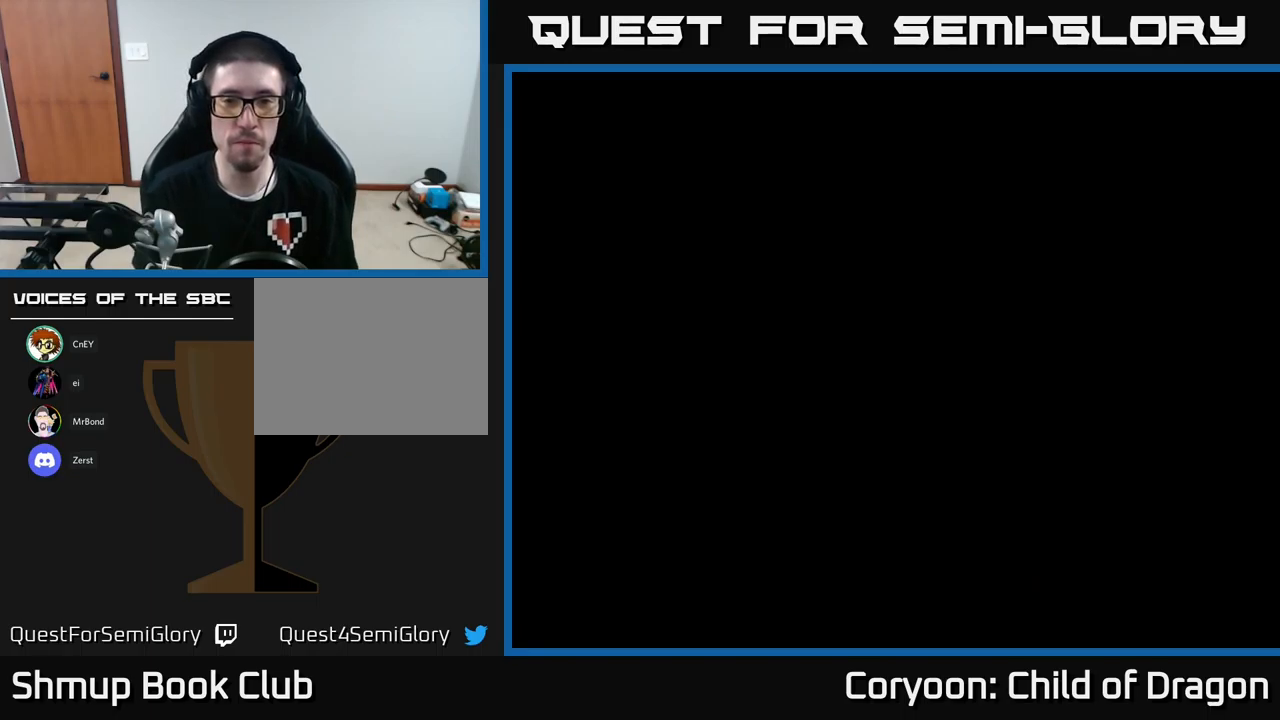
{"buttons": [], "left_stick": "center", "events": []}
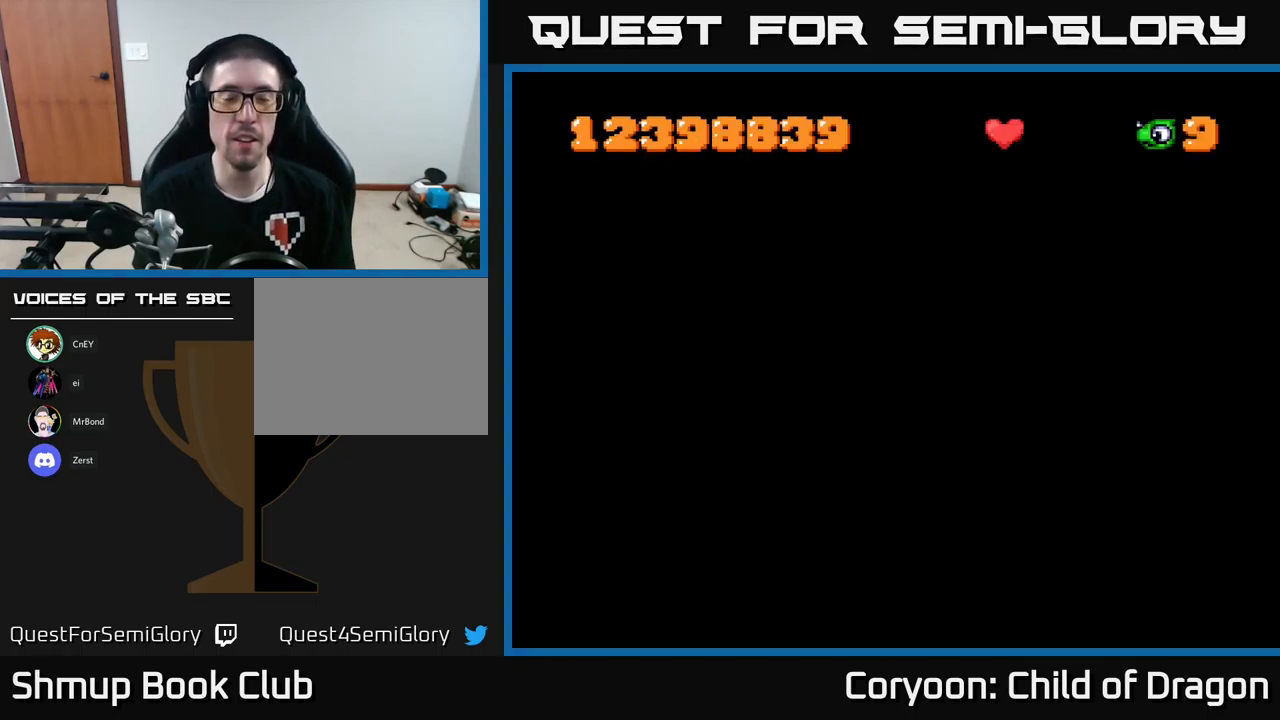
{"buttons": [], "left_stick": "center", "events": []}
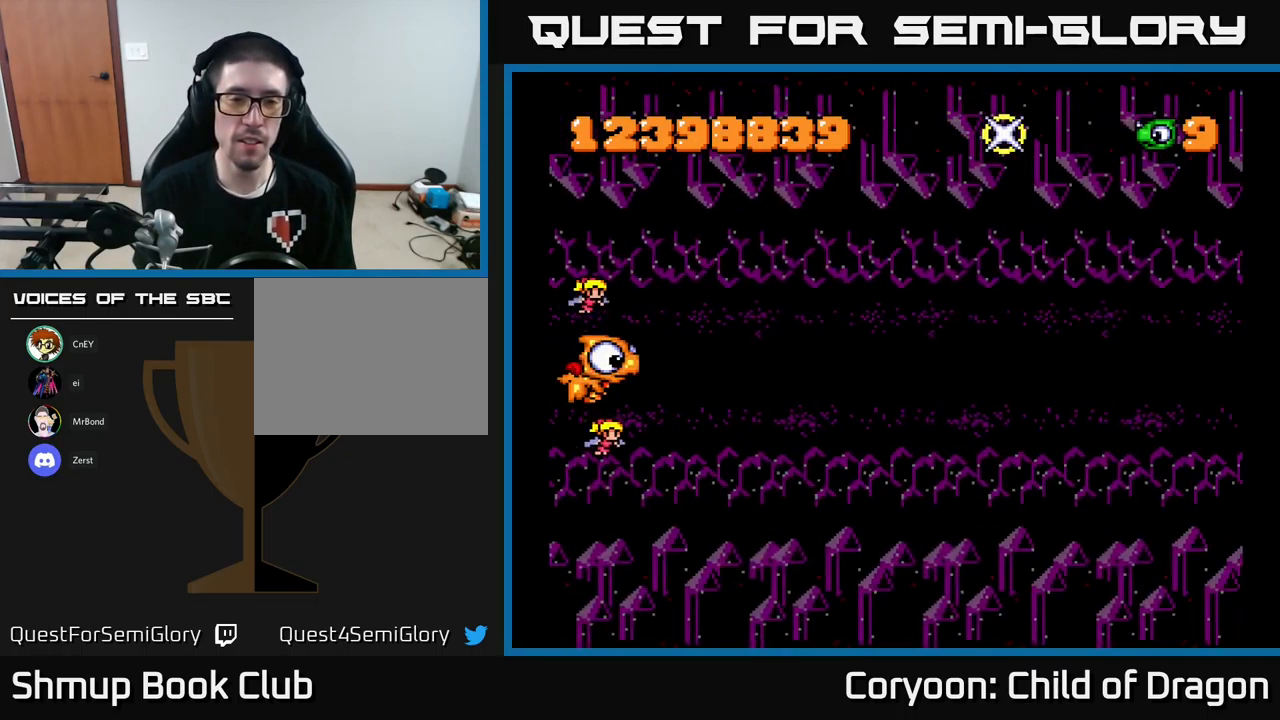
{"buttons": [], "left_stick": "center", "events": []}
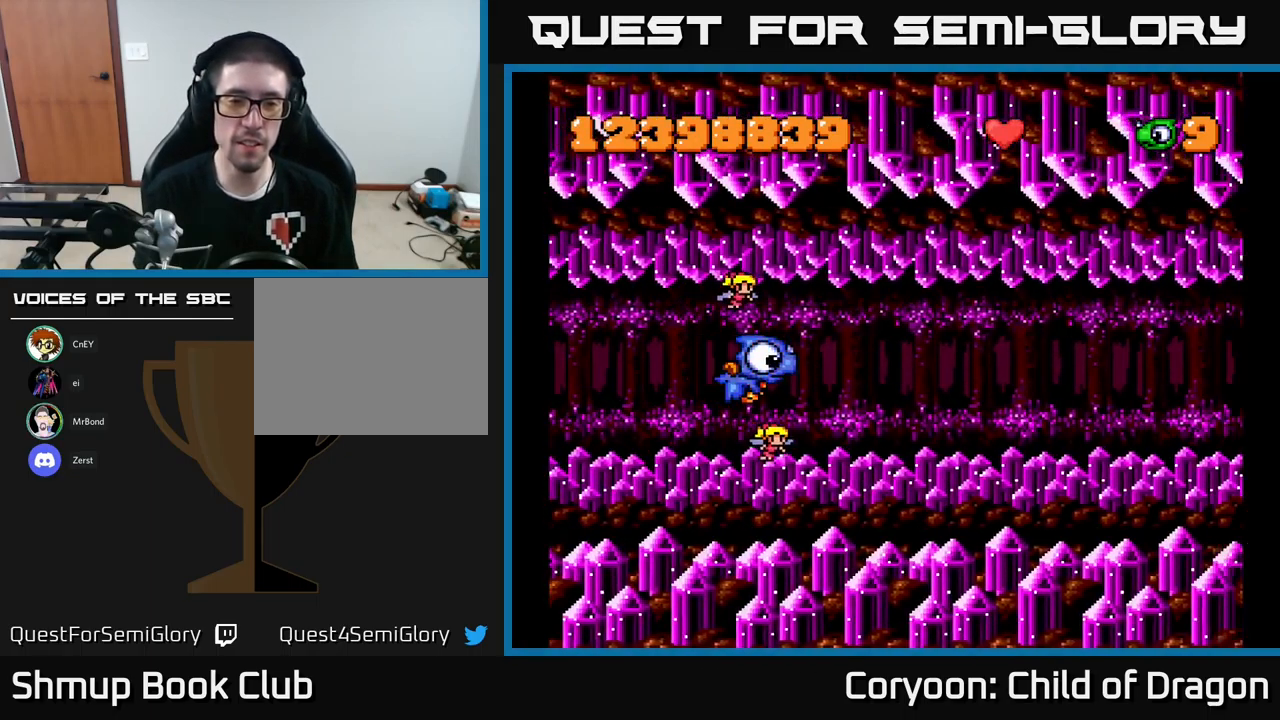
{"buttons": [], "left_stick": "center", "events": []}
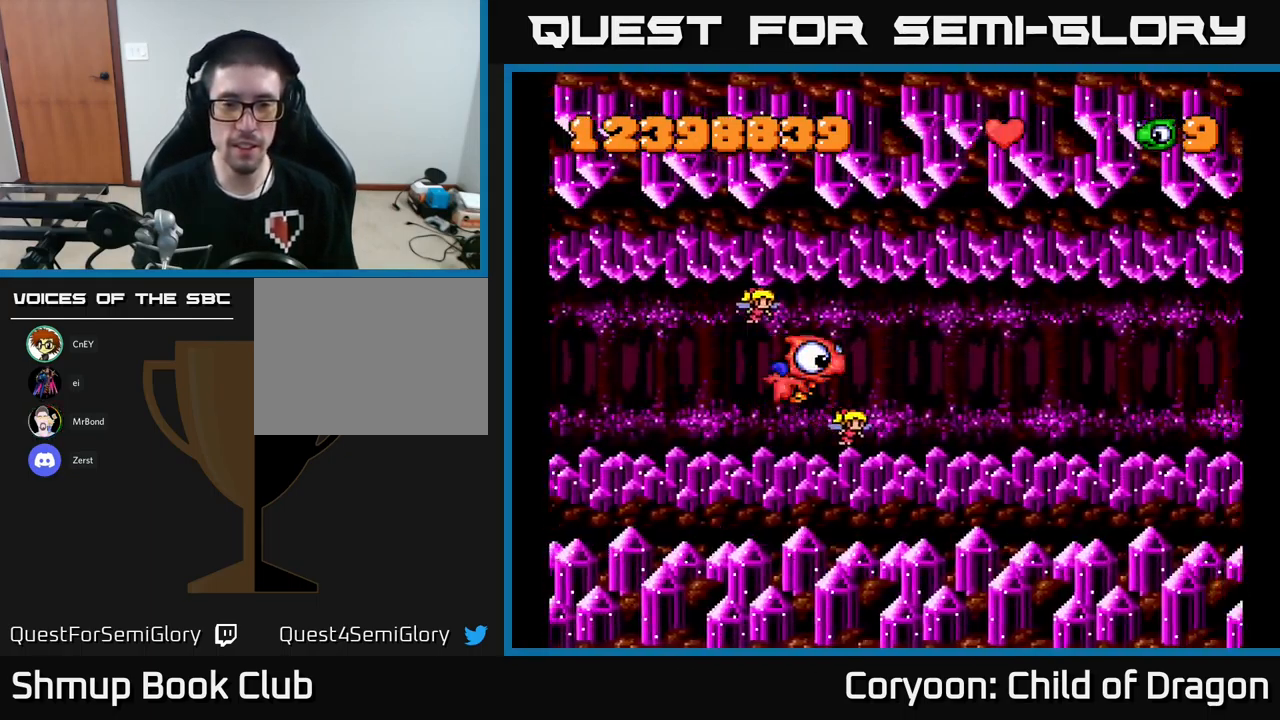
{"buttons": [], "left_stick": "center", "events": []}
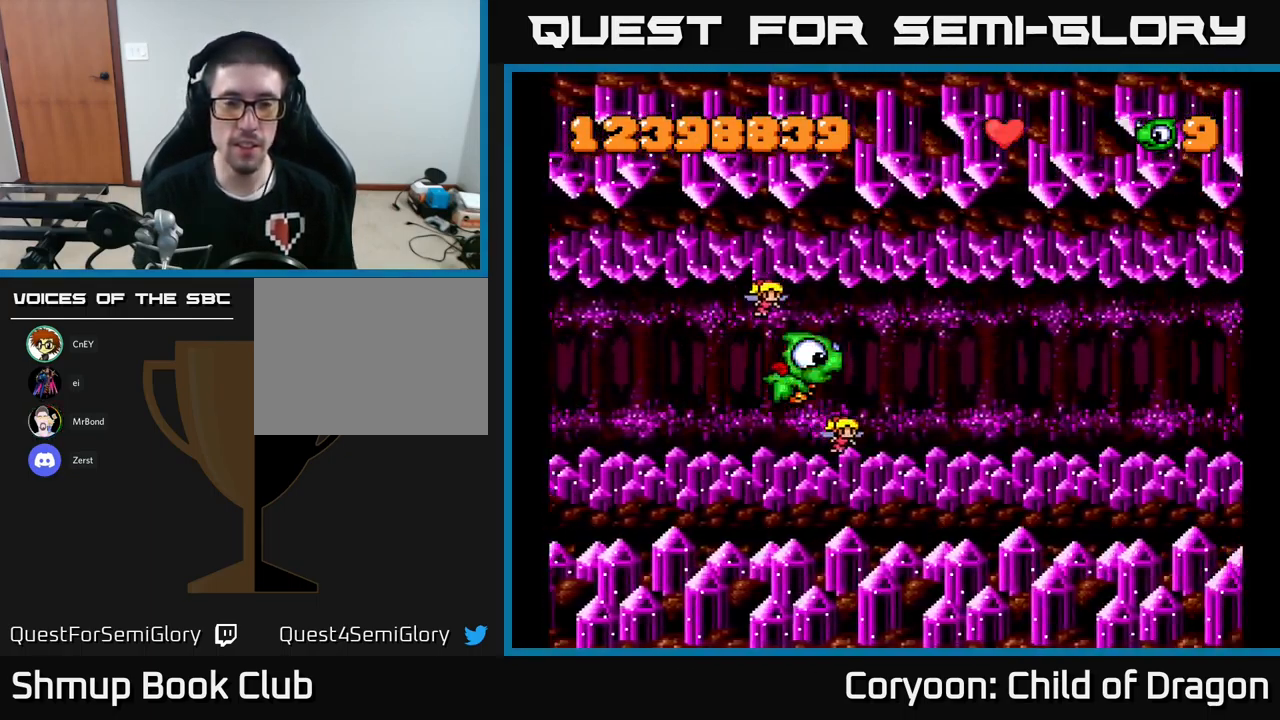
{"buttons": [], "left_stick": "center", "events": []}
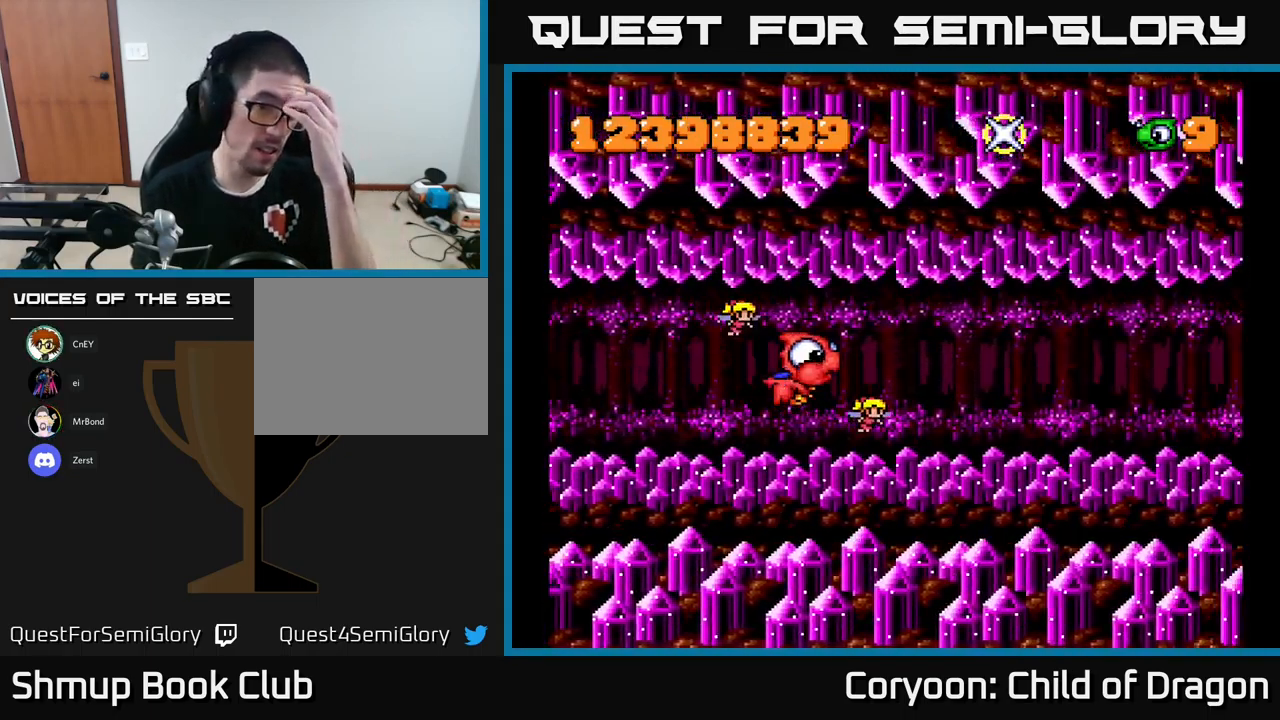
{"buttons": [], "left_stick": "center", "events": []}
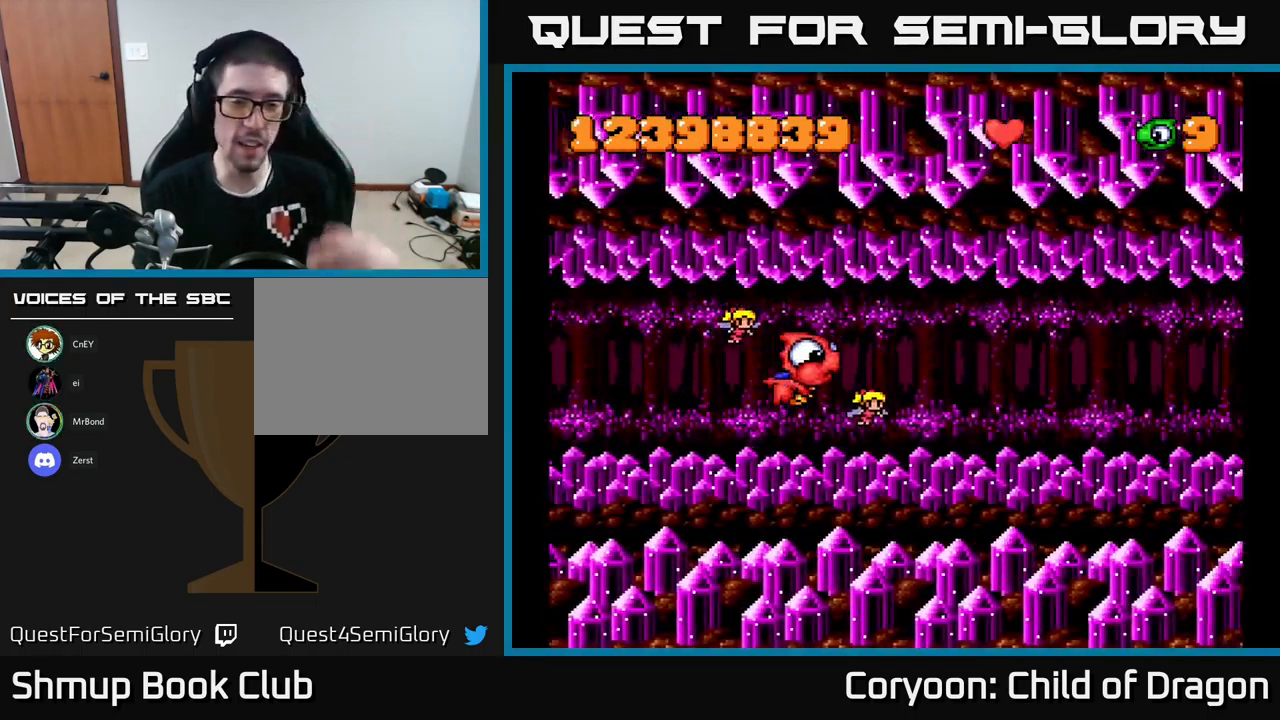
{"buttons": [], "left_stick": "center", "events": []}
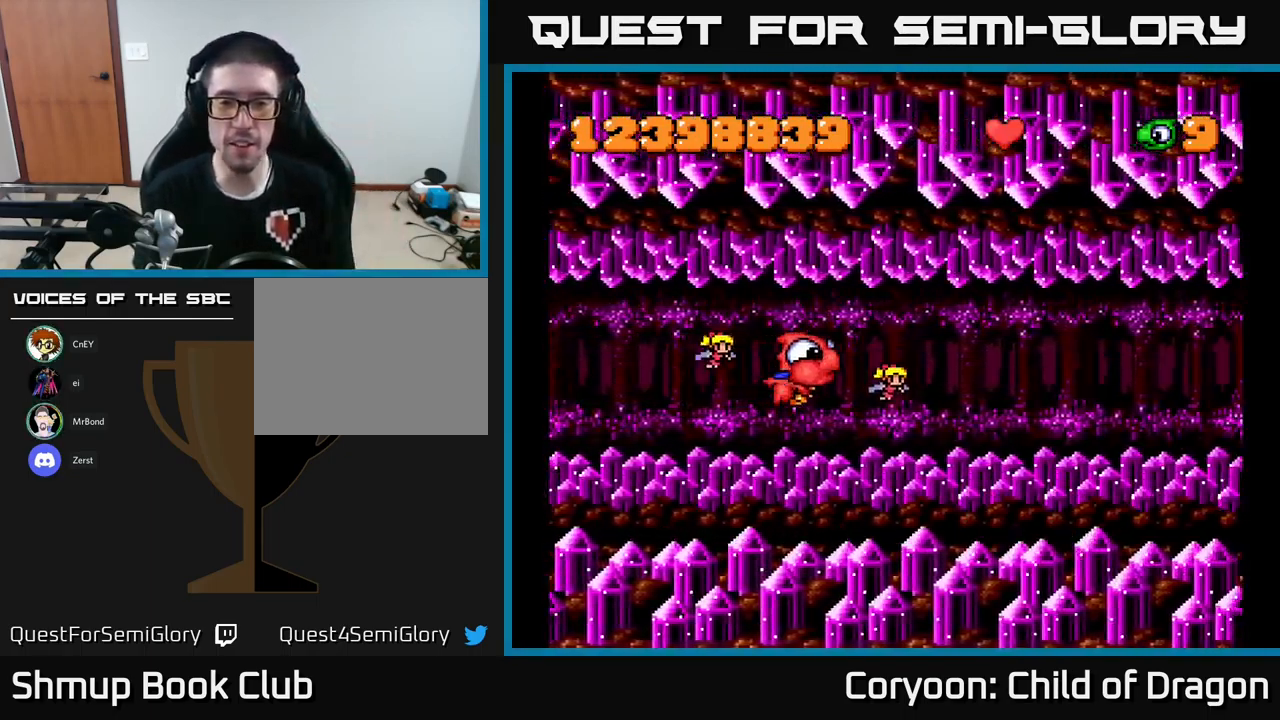
{"buttons": [], "left_stick": "center", "events": []}
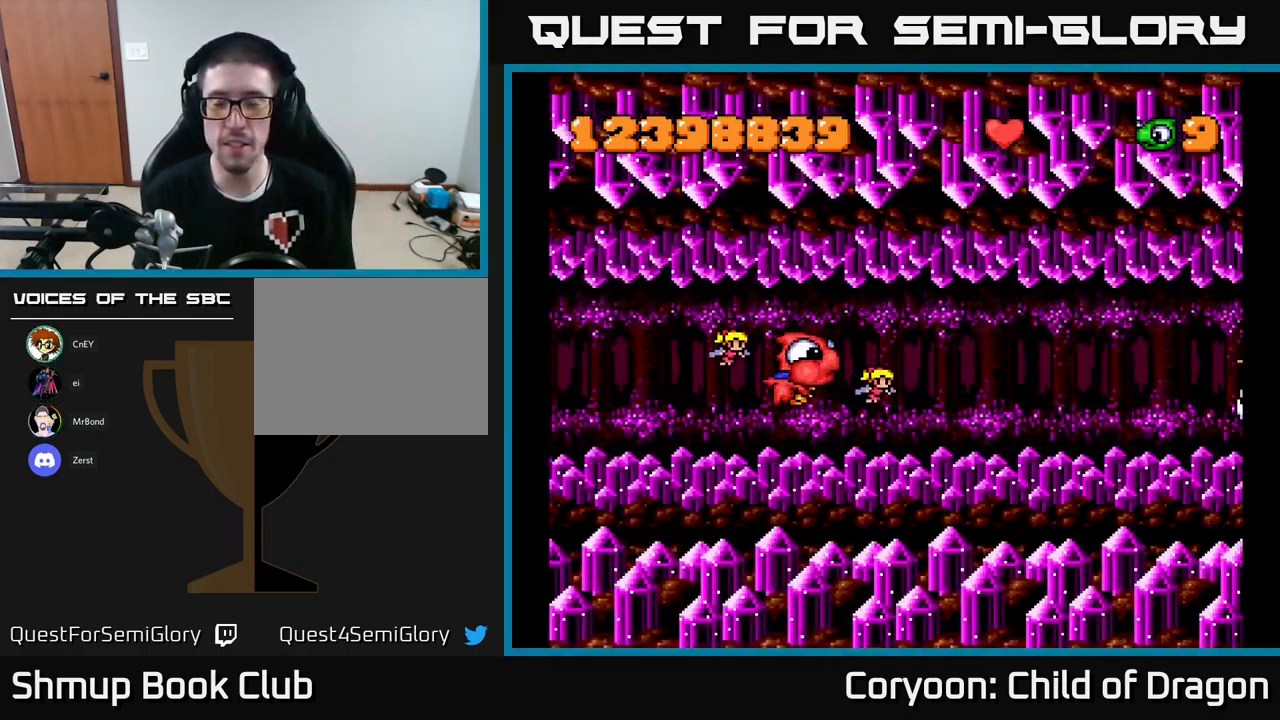
{"buttons": ["DPAD_RIGHT"], "left_stick": "center", "events": [[500, "DPAD_RIGHT", "down"]]}
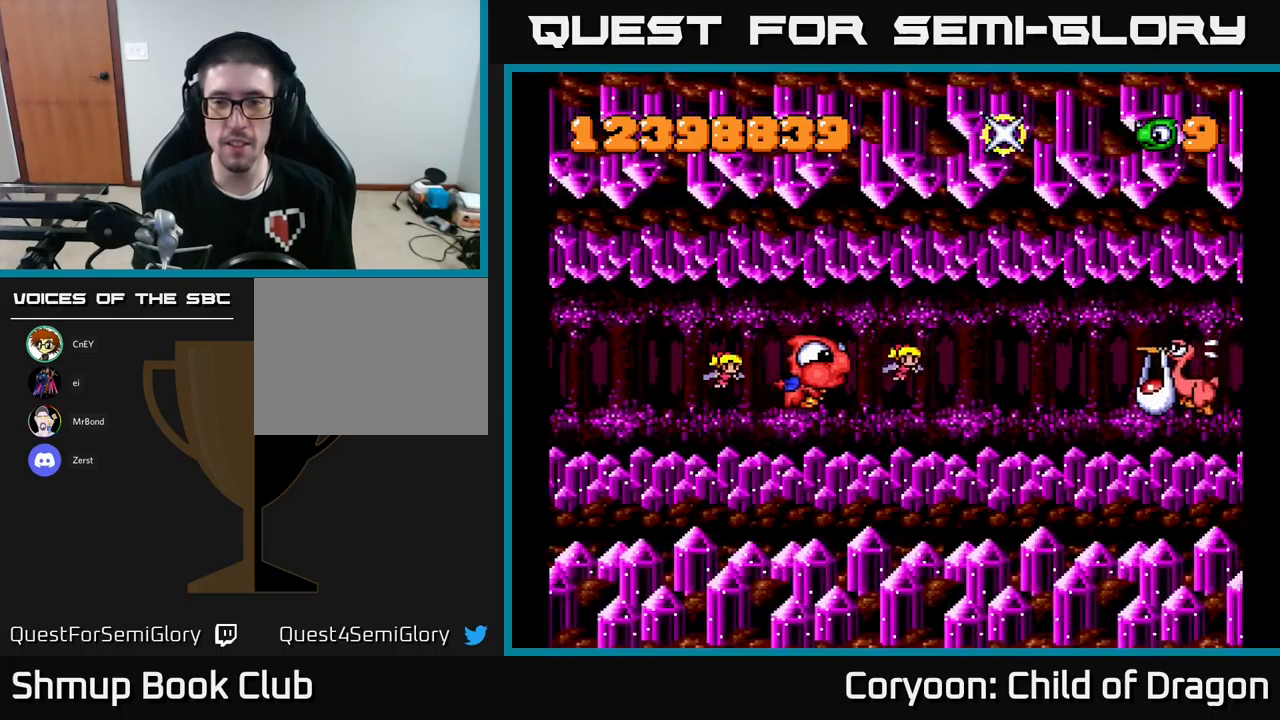
{"buttons": ["X", "DPAD_RIGHT"], "left_stick": "center", "events": [[433, "X", "down"]]}
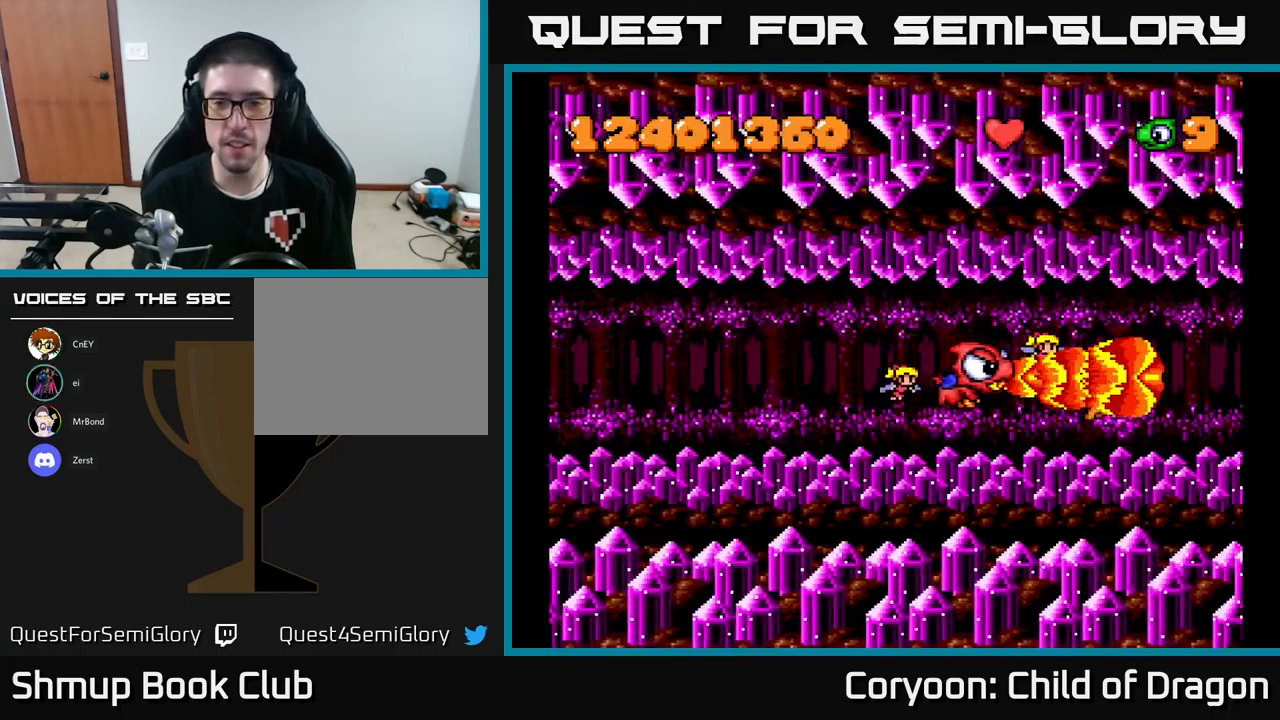
{"buttons": ["X", "DPAD_UP", "DPAD_LEFT"], "left_stick": "center", "events": [[250, "DPAD_UP", "down"], [267, "DPAD_RIGHT", "up"], [367, "DPAD_LEFT", "down"]]}
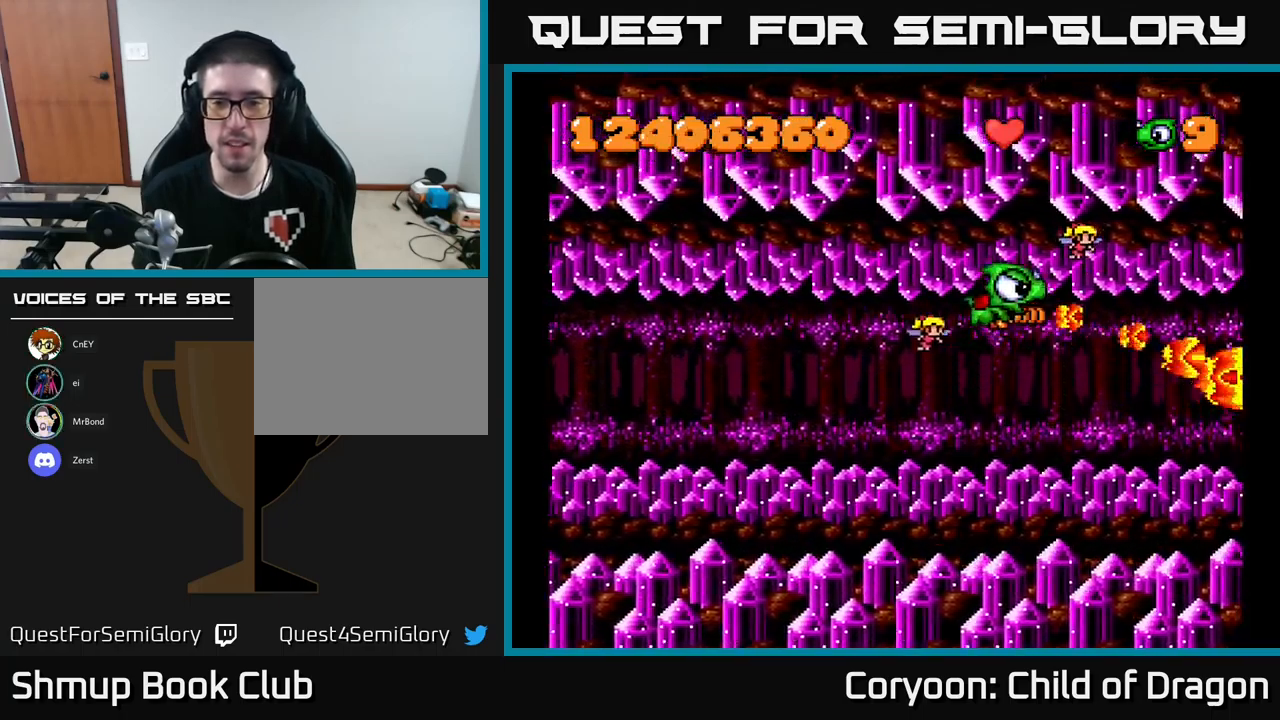
{"buttons": ["X", "DPAD_DOWN"], "left_stick": "center", "events": [[150, "DPAD_LEFT", "up"], [350, "DPAD_LEFT", "down"], [400, "DPAD_UP", "up"], [450, "DPAD_DOWN", "down"], [483, "DPAD_LEFT", "up"]]}
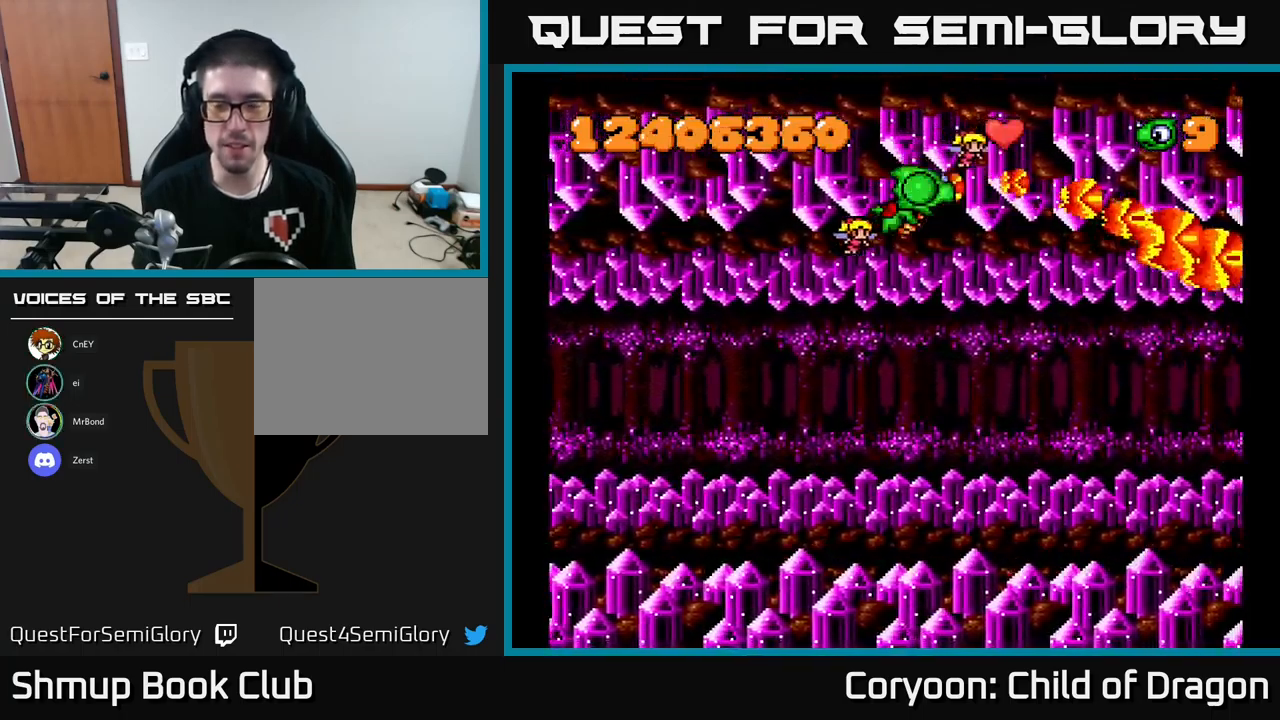
{"buttons": ["X", "DPAD_DOWN"], "left_stick": "center", "events": []}
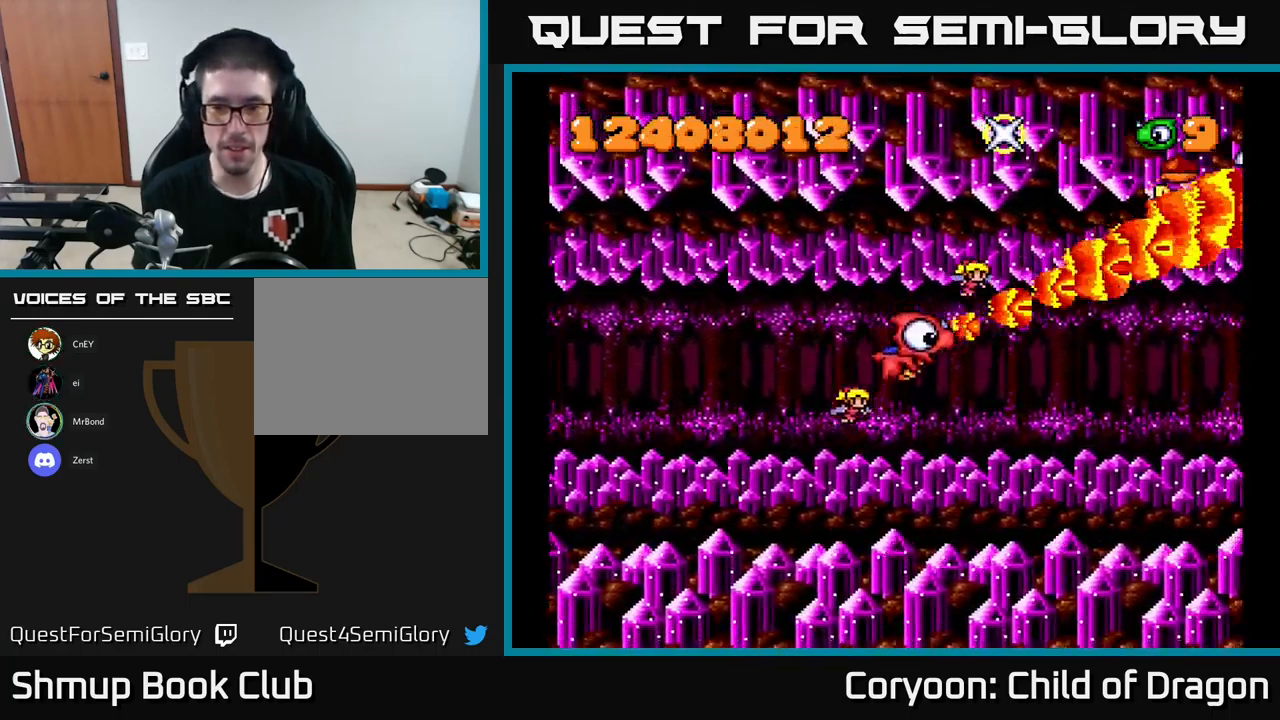
{"buttons": ["X", "DPAD_DOWN"], "left_stick": "center", "events": []}
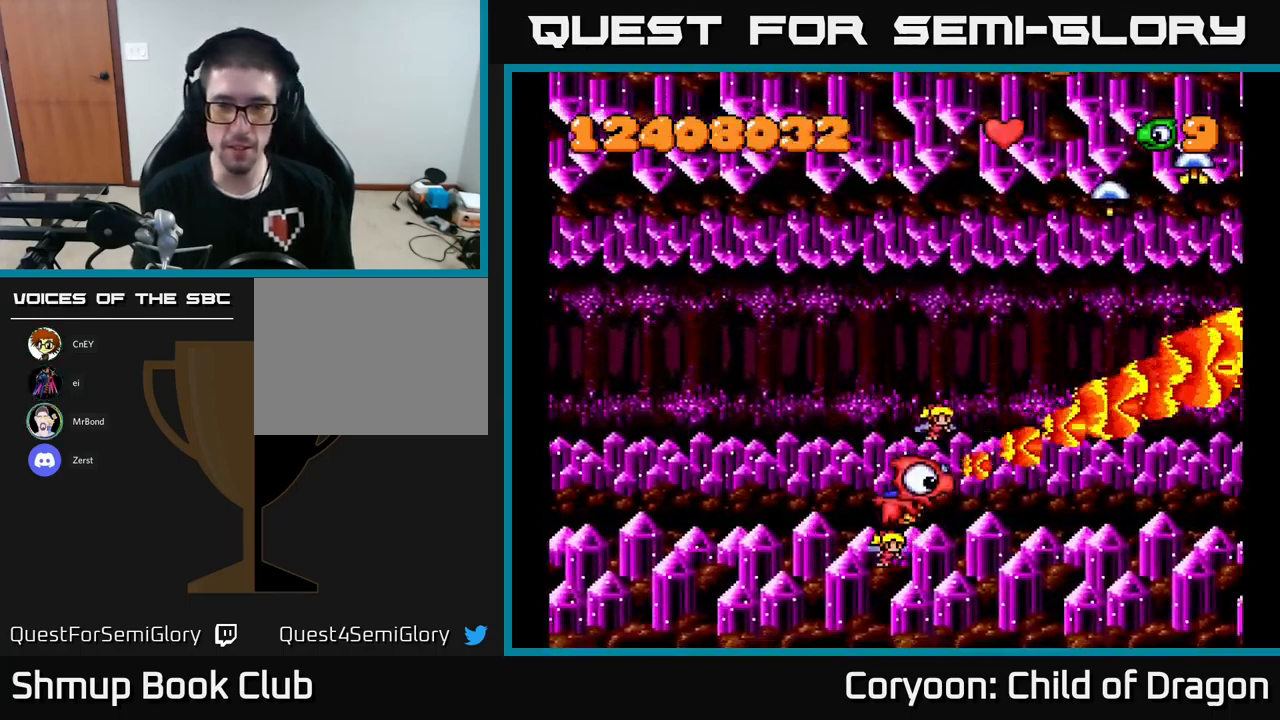
{"buttons": ["X", "DPAD_UP"], "left_stick": "center", "events": [[50, "DPAD_DOWN", "up"], [83, "DPAD_LEFT", "down"], [100, "DPAD_UP", "down"], [167, "DPAD_LEFT", "up"]]}
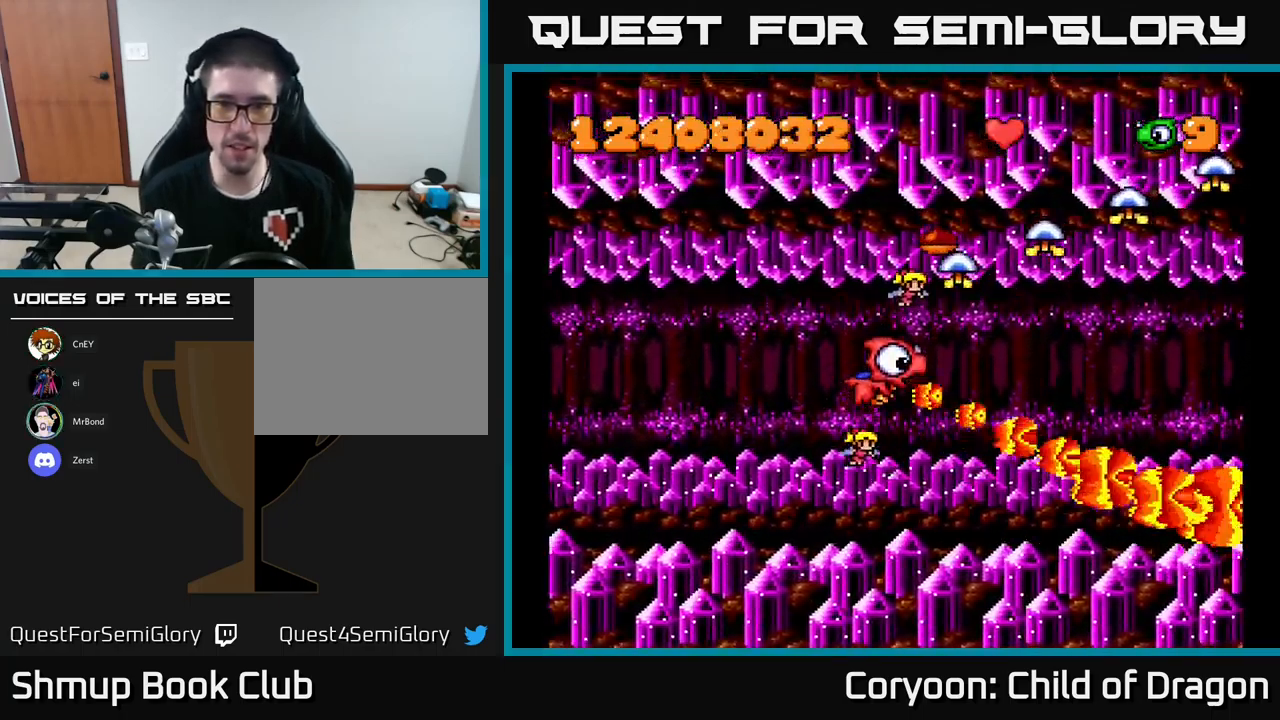
{"buttons": ["X", "DPAD_UP"], "left_stick": "center", "events": [[117, "DPAD_LEFT", "down"], [383, "DPAD_LEFT", "up"]]}
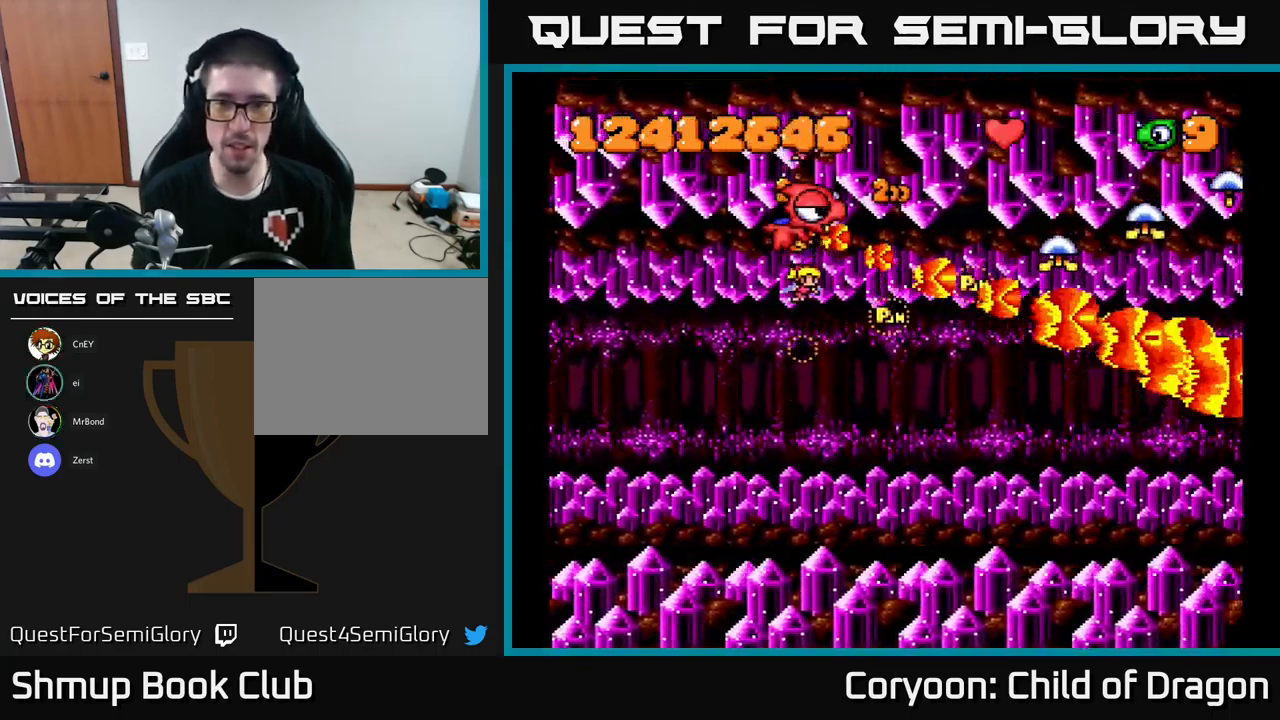
{"buttons": ["X", "DPAD_UP"], "left_stick": "center", "events": [[50, "DPAD_UP", "up"], [100, "DPAD_RIGHT", "down"], [117, "DPAD_DOWN", "down"], [283, "DPAD_RIGHT", "up"], [350, "DPAD_LEFT", "down"], [433, "DPAD_DOWN", "up"], [467, "DPAD_UP", "down"], [483, "DPAD_LEFT", "up"]]}
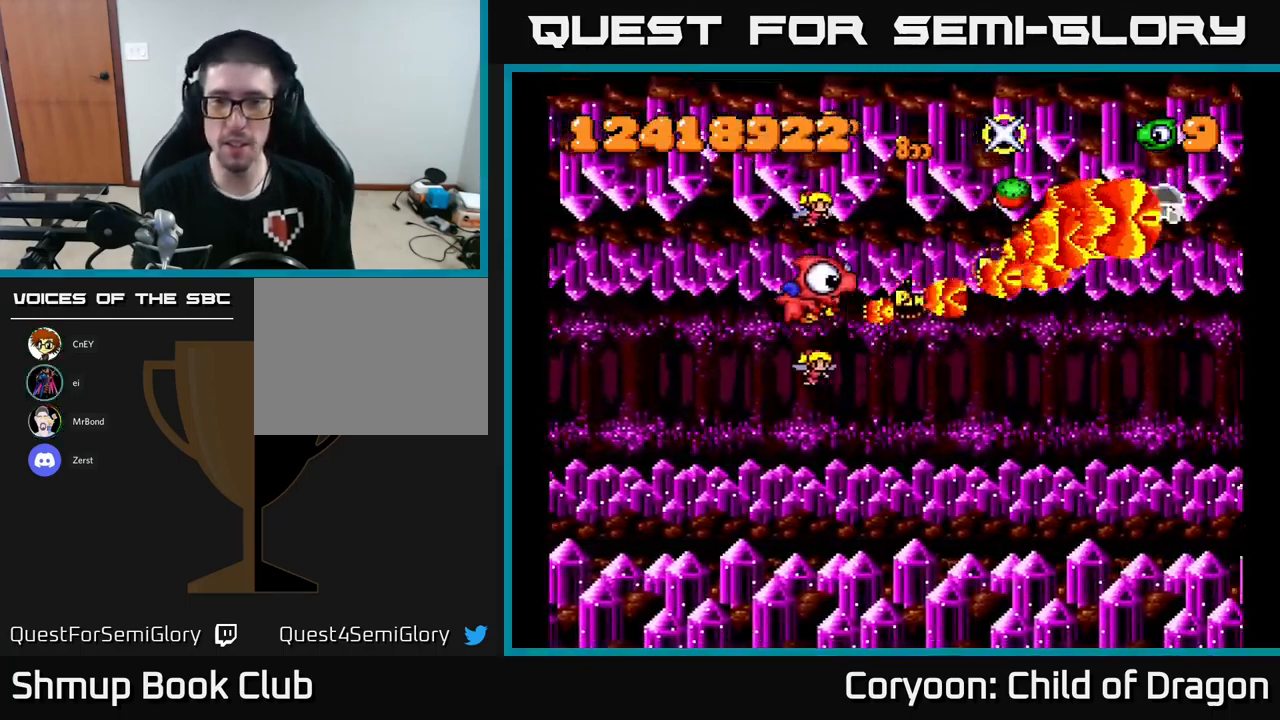
{"buttons": ["X", "DPAD_UP", "DPAD_LEFT"], "left_stick": "center", "events": [[67, "DPAD_RIGHT", "down"], [217, "DPAD_UP", "up"], [417, "DPAD_RIGHT", "up"], [467, "DPAD_LEFT", "down"], [467, "DPAD_UP", "down"]]}
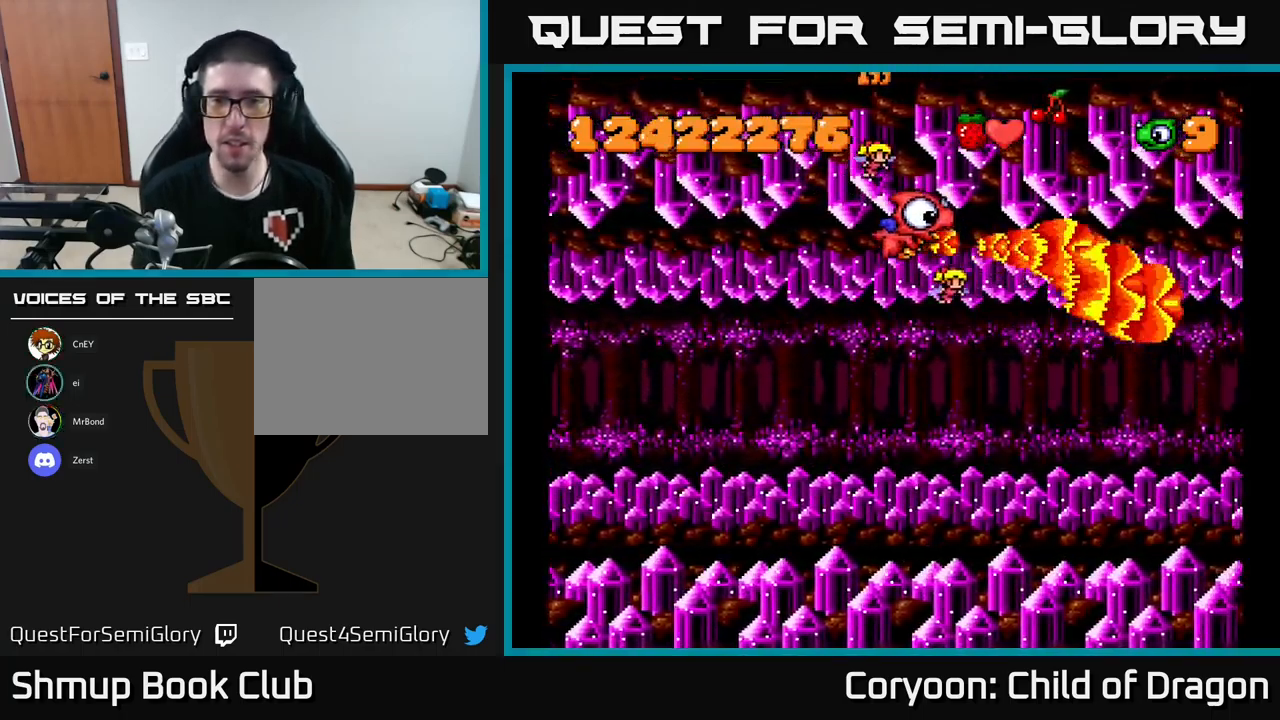
{"buttons": ["DPAD_DOWN"], "left_stick": "center", "events": [[50, "DPAD_LEFT", "up"], [100, "DPAD_RIGHT", "down"], [233, "DPAD_UP", "up"], [300, "DPAD_RIGHT", "up"], [334, "DPAD_DOWN", "down"], [334, "X", "up"]]}
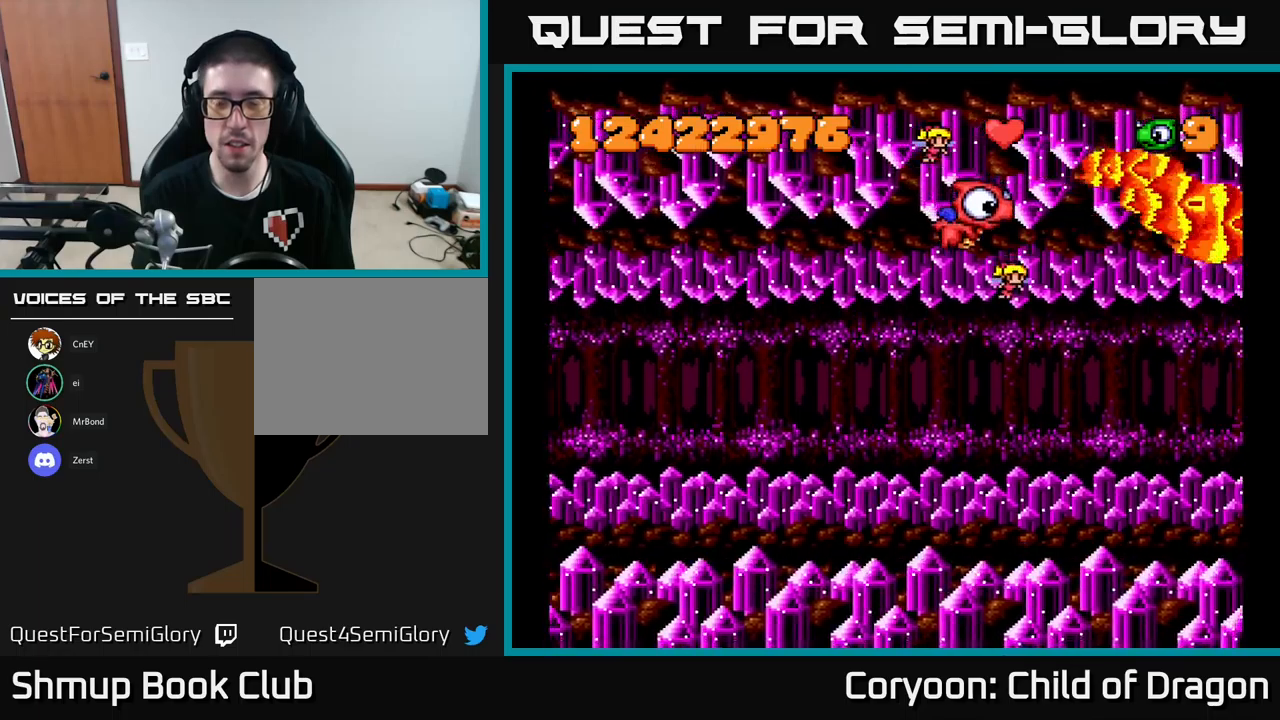
{"buttons": ["DPAD_DOWN", "DPAD_LEFT"], "left_stick": "center", "events": [[484, "DPAD_LEFT", "down"]]}
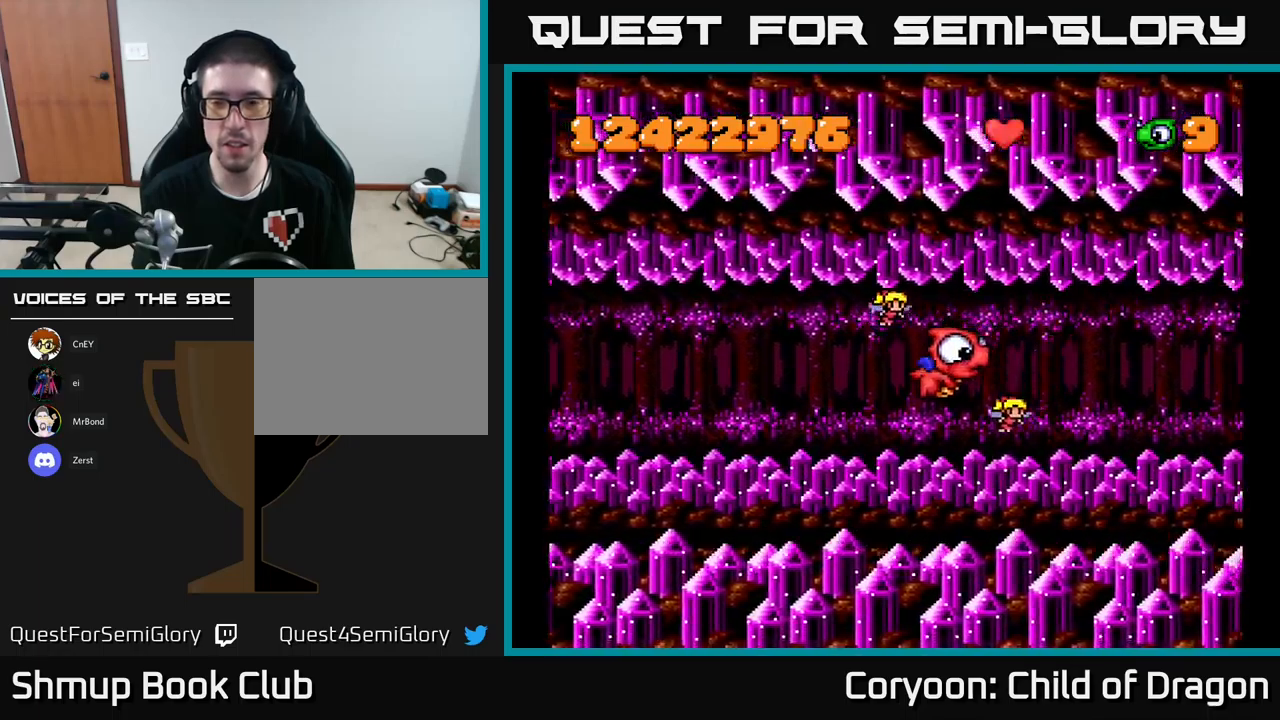
{"buttons": [], "left_stick": "center", "events": [[17, "DPAD_DOWN", "up"], [200, "DPAD_UP", "down"], [317, "DPAD_LEFT", "up"], [334, "DPAD_LEFT", "down"], [434, "DPAD_UP", "up"], [500, "DPAD_LEFT", "up"]]}
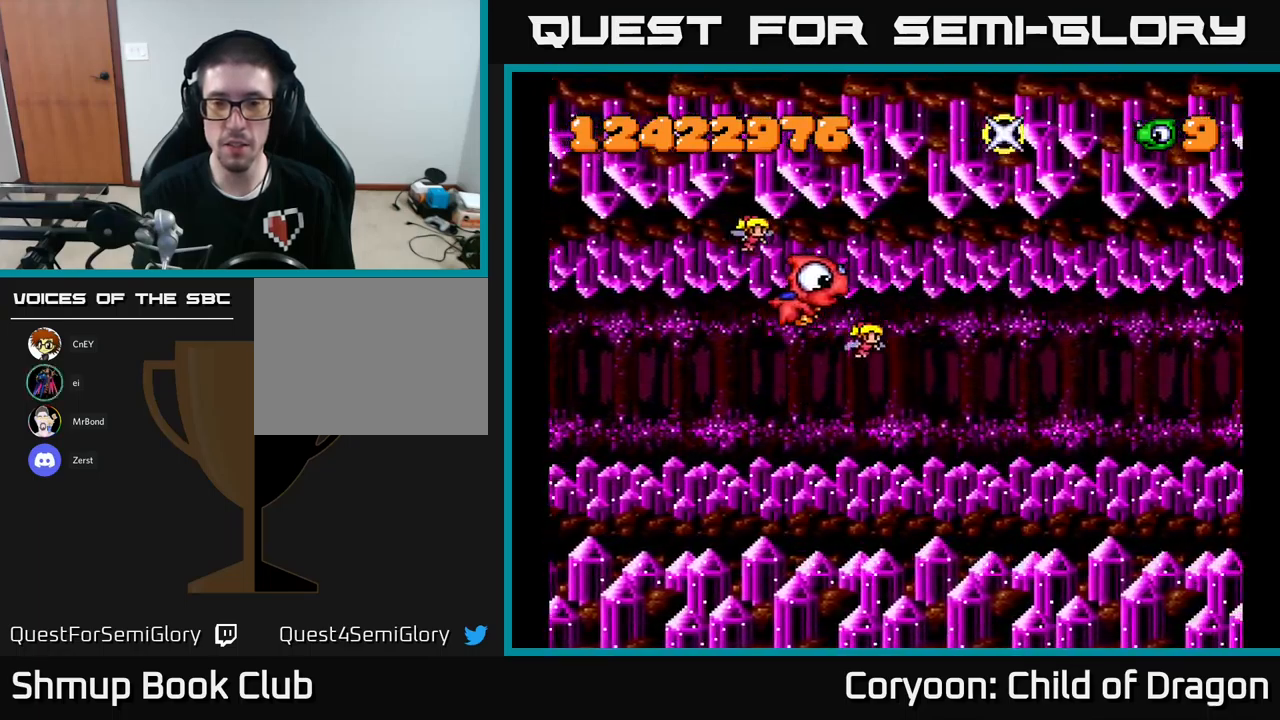
{"buttons": [], "left_stick": "center", "events": [[184, "DPAD_DOWN", "down"], [317, "DPAD_DOWN", "up"]]}
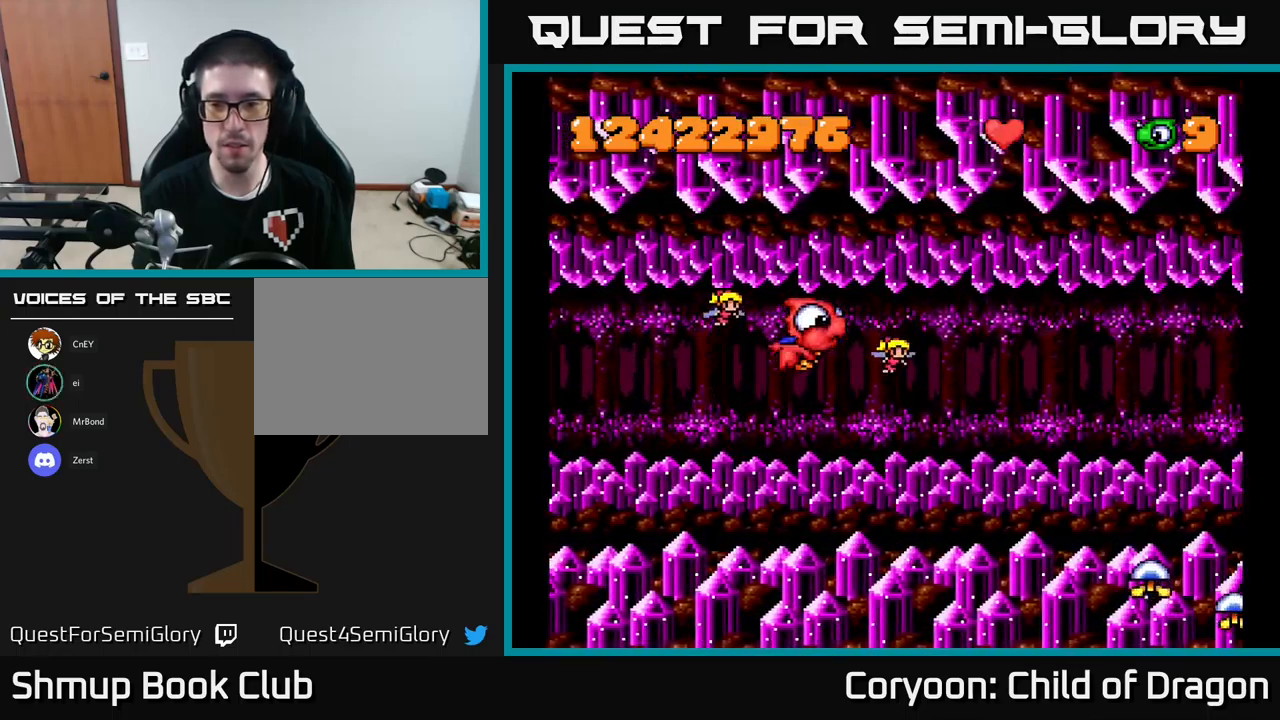
{"buttons": ["DPAD_DOWN"], "left_stick": "center", "events": [[100, "DPAD_DOWN", "down"]]}
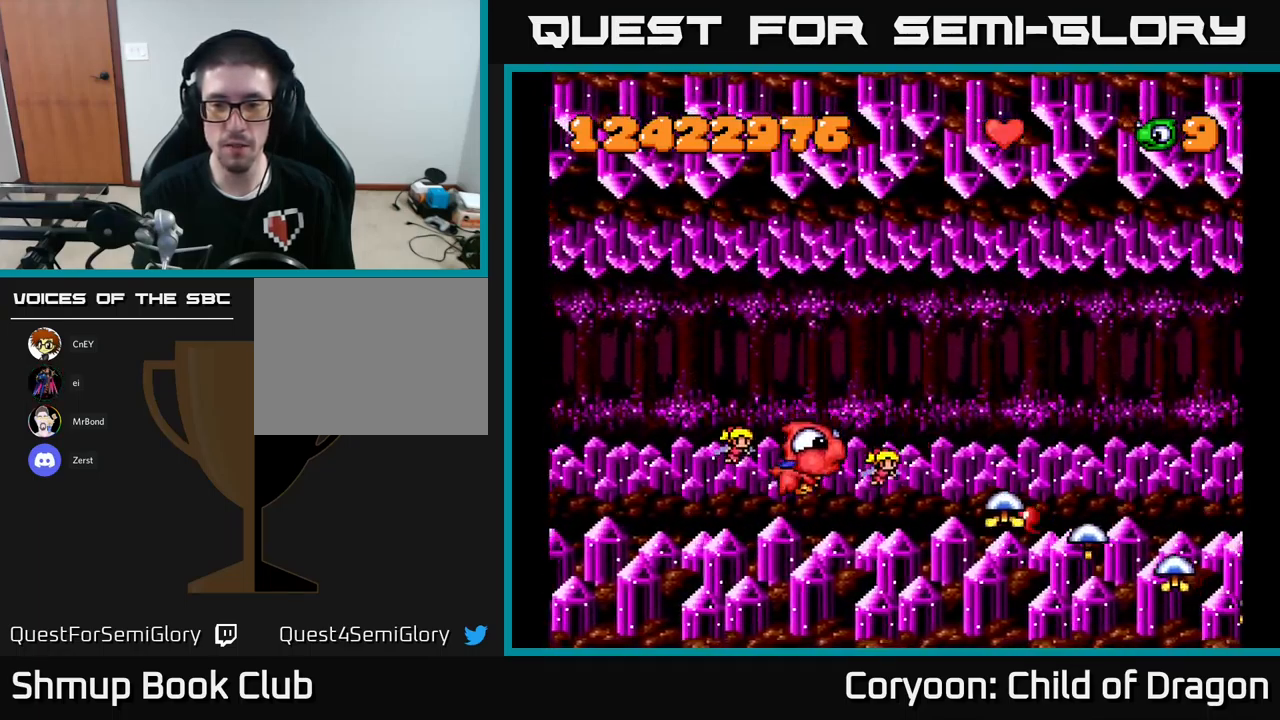
{"buttons": ["X", "DPAD_UP"], "left_stick": "center", "events": [[50, "X", "down"], [434, "DPAD_DOWN", "up"], [467, "DPAD_UP", "down"]]}
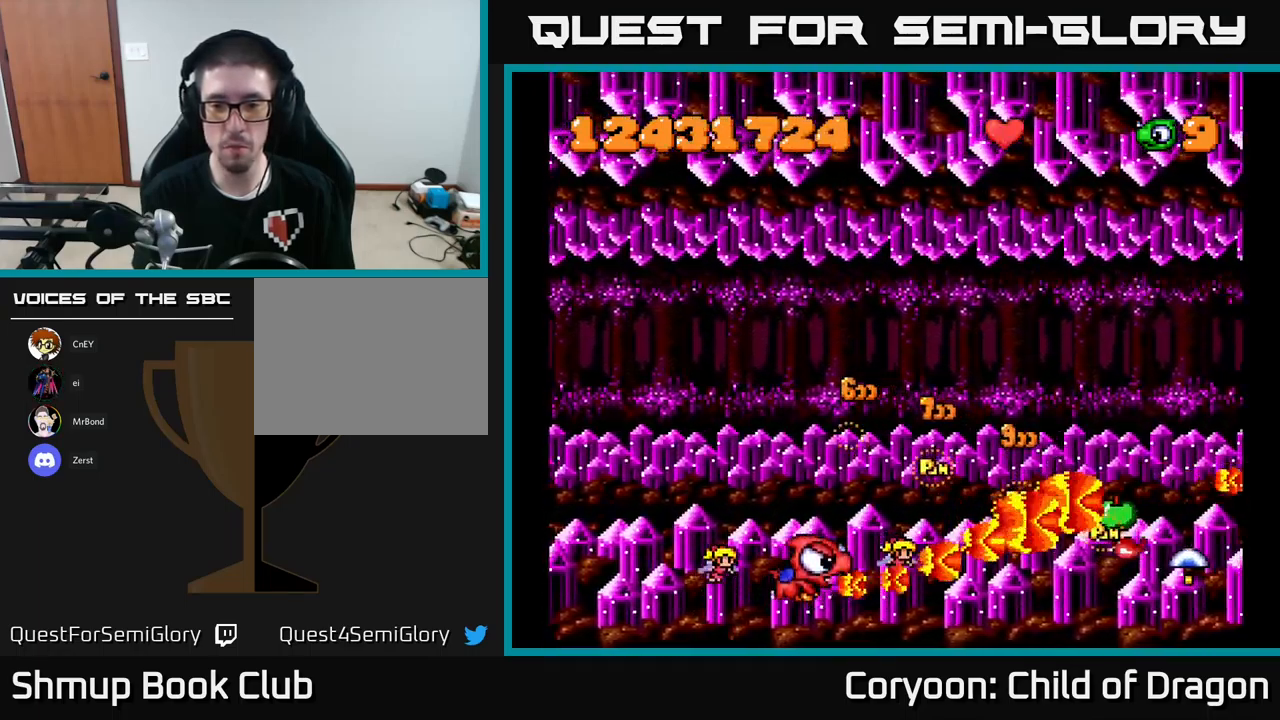
{"buttons": ["X"], "left_stick": "center", "events": [[150, "DPAD_UP", "up"], [200, "DPAD_DOWN", "down"], [284, "DPAD_RIGHT", "down"], [300, "DPAD_DOWN", "up"], [384, "DPAD_RIGHT", "up"]]}
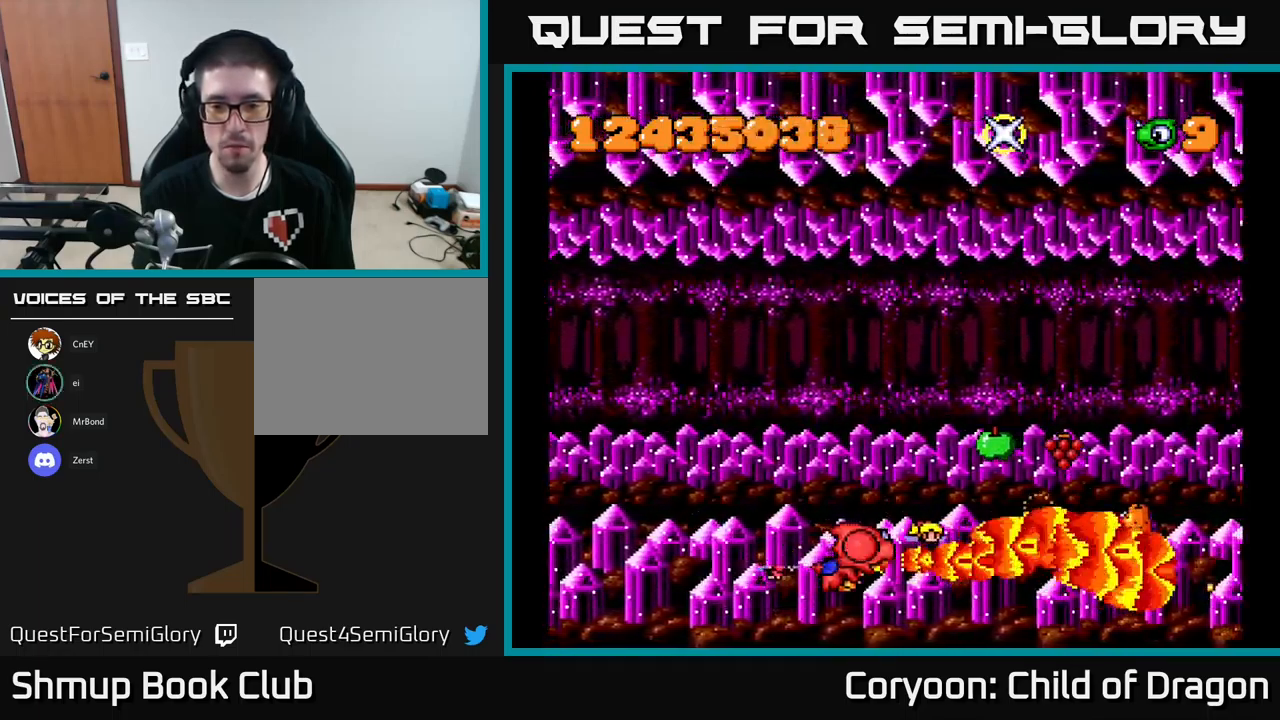
{"buttons": ["X", "DPAD_UP", "DPAD_RIGHT"], "left_stick": "center", "events": [[17, "DPAD_DOWN", "down"], [17, "DPAD_RIGHT", "down"], [100, "DPAD_DOWN", "up"], [334, "DPAD_RIGHT", "up"], [334, "DPAD_UP", "down"], [500, "DPAD_RIGHT", "down"]]}
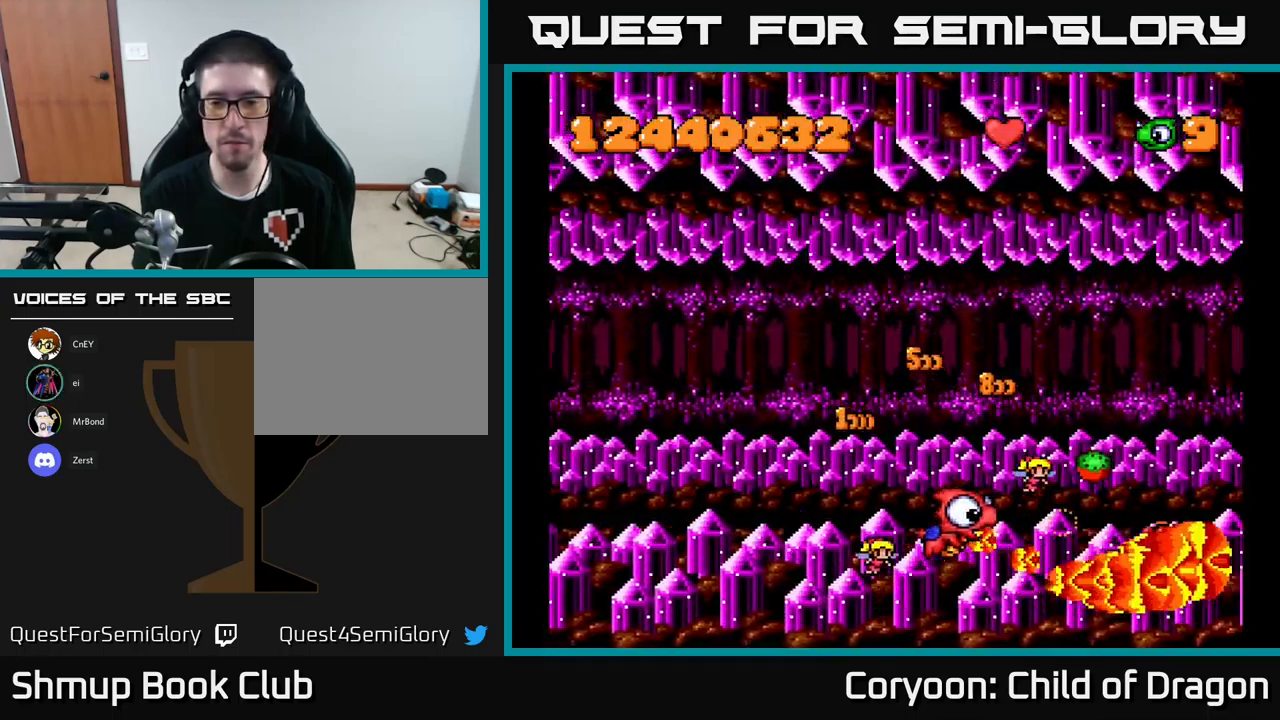
{"buttons": ["X", "DPAD_UP"], "left_stick": "center", "events": [[117, "DPAD_UP", "up"], [267, "DPAD_RIGHT", "up"], [317, "DPAD_UP", "down"]]}
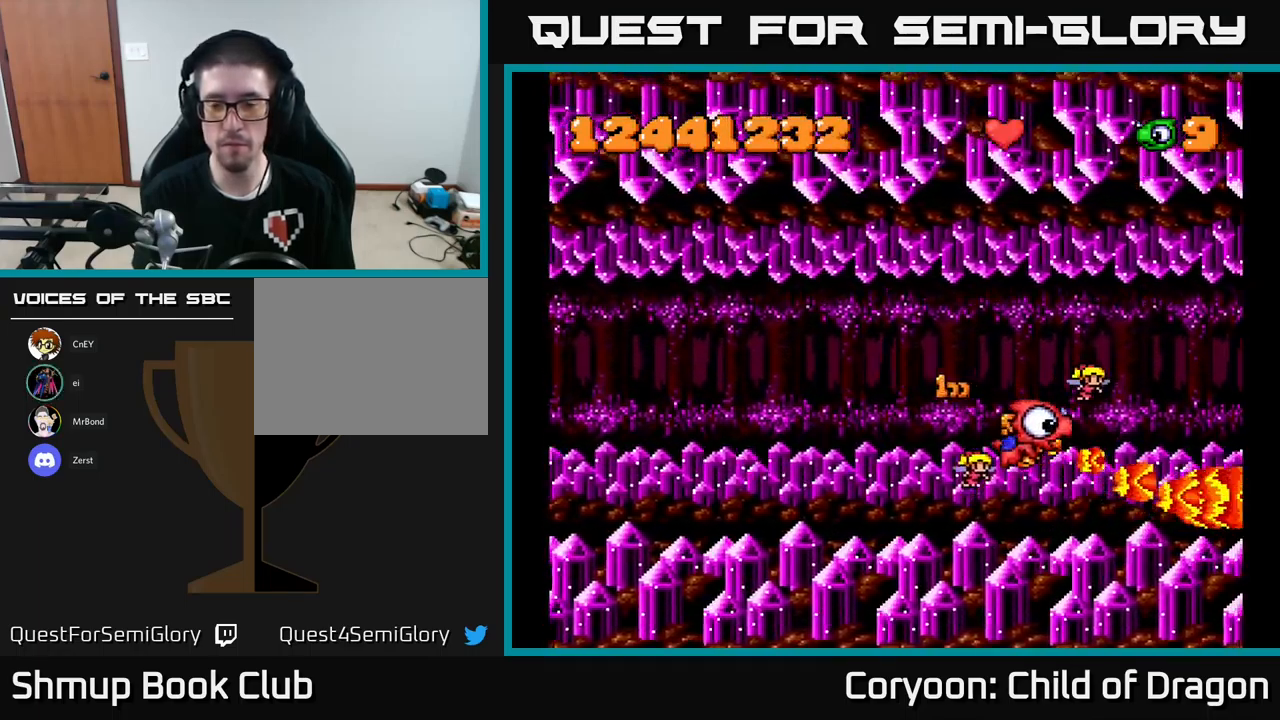
{"buttons": ["DPAD_UP", "DPAD_LEFT"], "left_stick": "center", "events": [[17, "DPAD_LEFT", "down"], [50, "X", "up"], [117, "DPAD_LEFT", "up"], [317, "DPAD_LEFT", "down"]]}